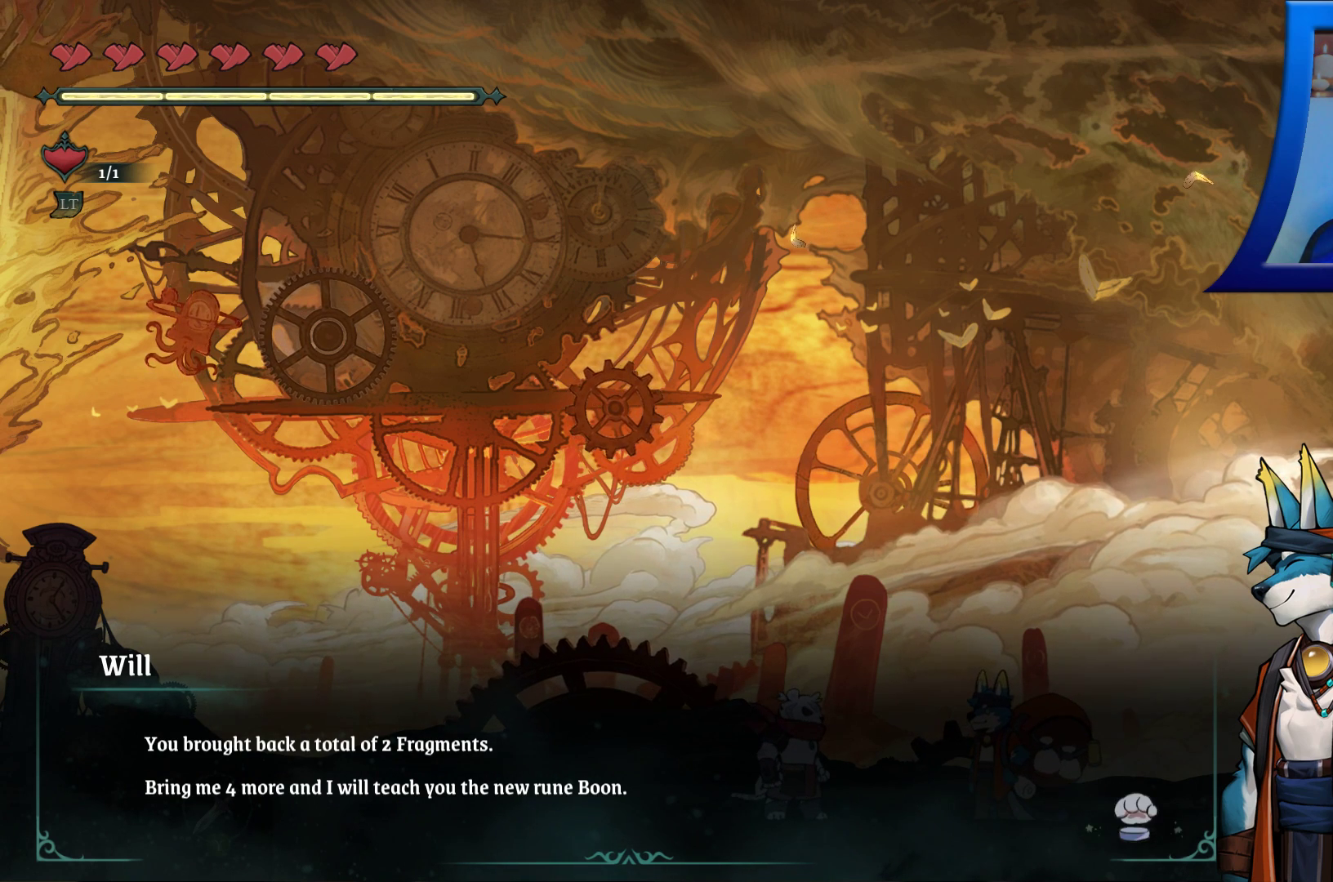
Gameplay with a controller (Xbox layout); each line is a JSON object with the inputs held at the frame after it (dt_ms = milliseconds from this image to that frame). "events" lists button and stick changes between this image and that frame as [ms after this image, input, new state], when the widget could be followed in between. Not read: HOME L3 R3.
{"dt_ms": 500, "buttons": ["A"], "left_stick": "center", "right_stick": "center", "events": [[433, "A", "down"]]}
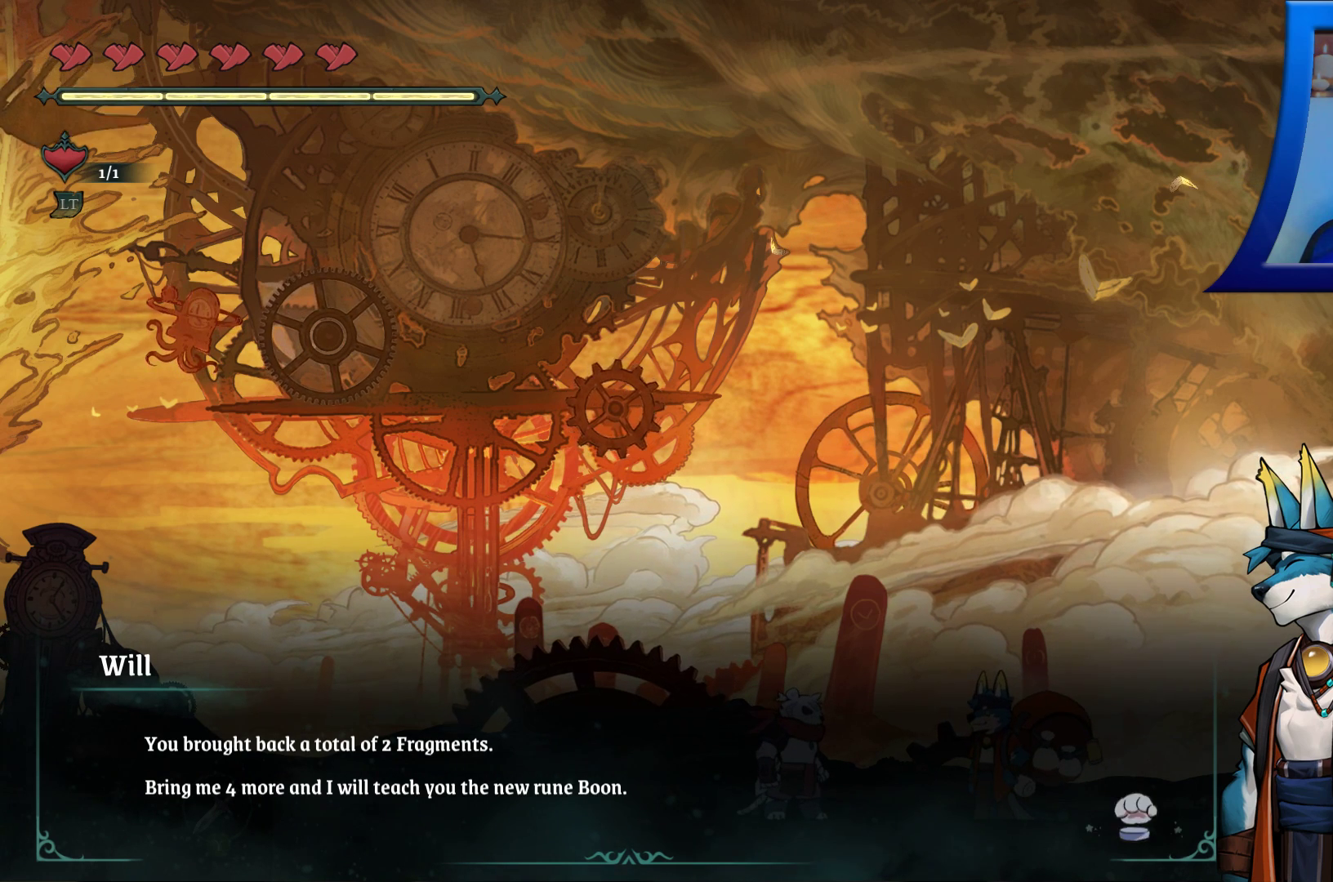
{"dt_ms": 500, "buttons": [], "left_stick": "center", "right_stick": "center", "events": [[50, "A", "up"]]}
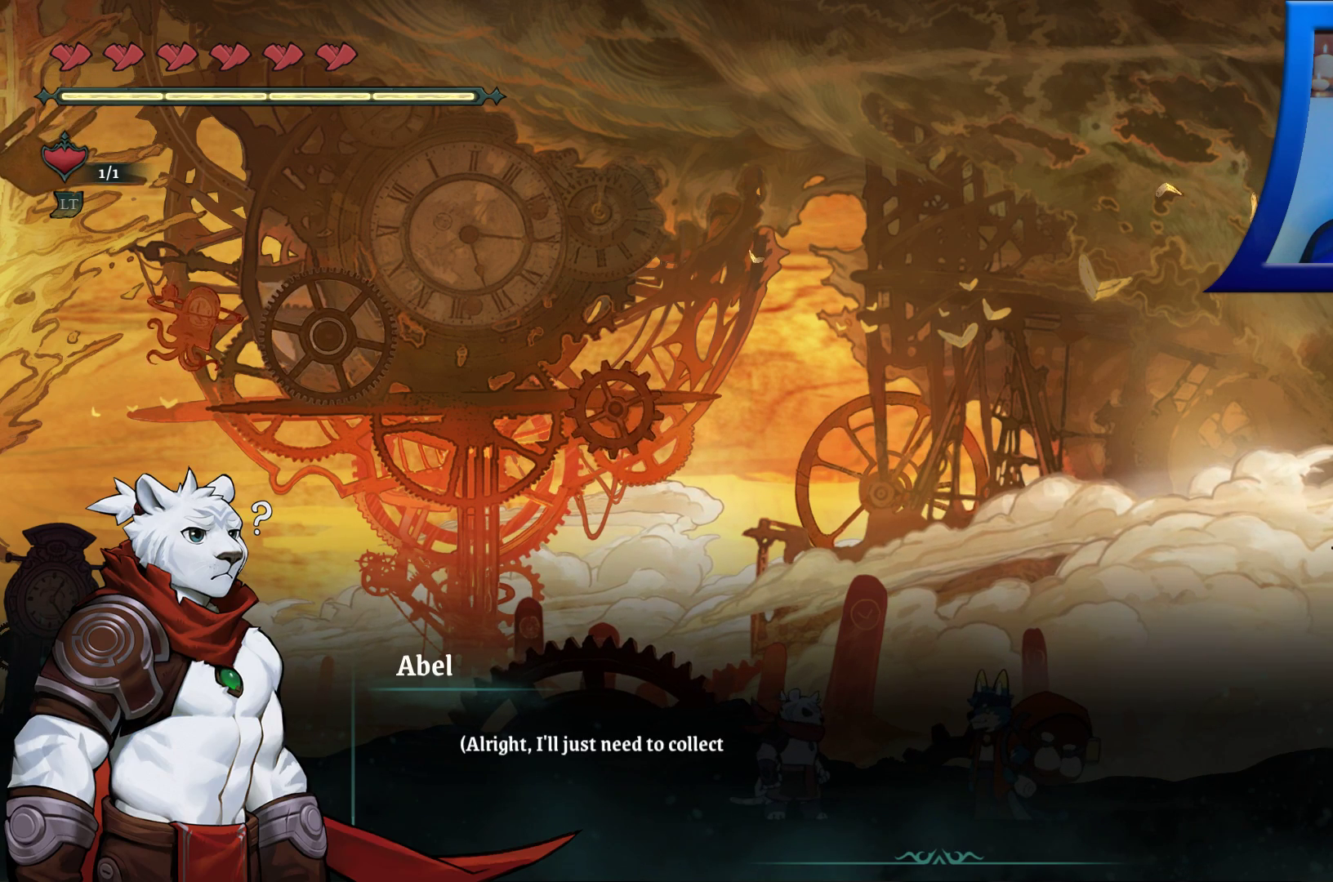
{"dt_ms": 500, "buttons": [], "left_stick": "center", "right_stick": "center", "events": []}
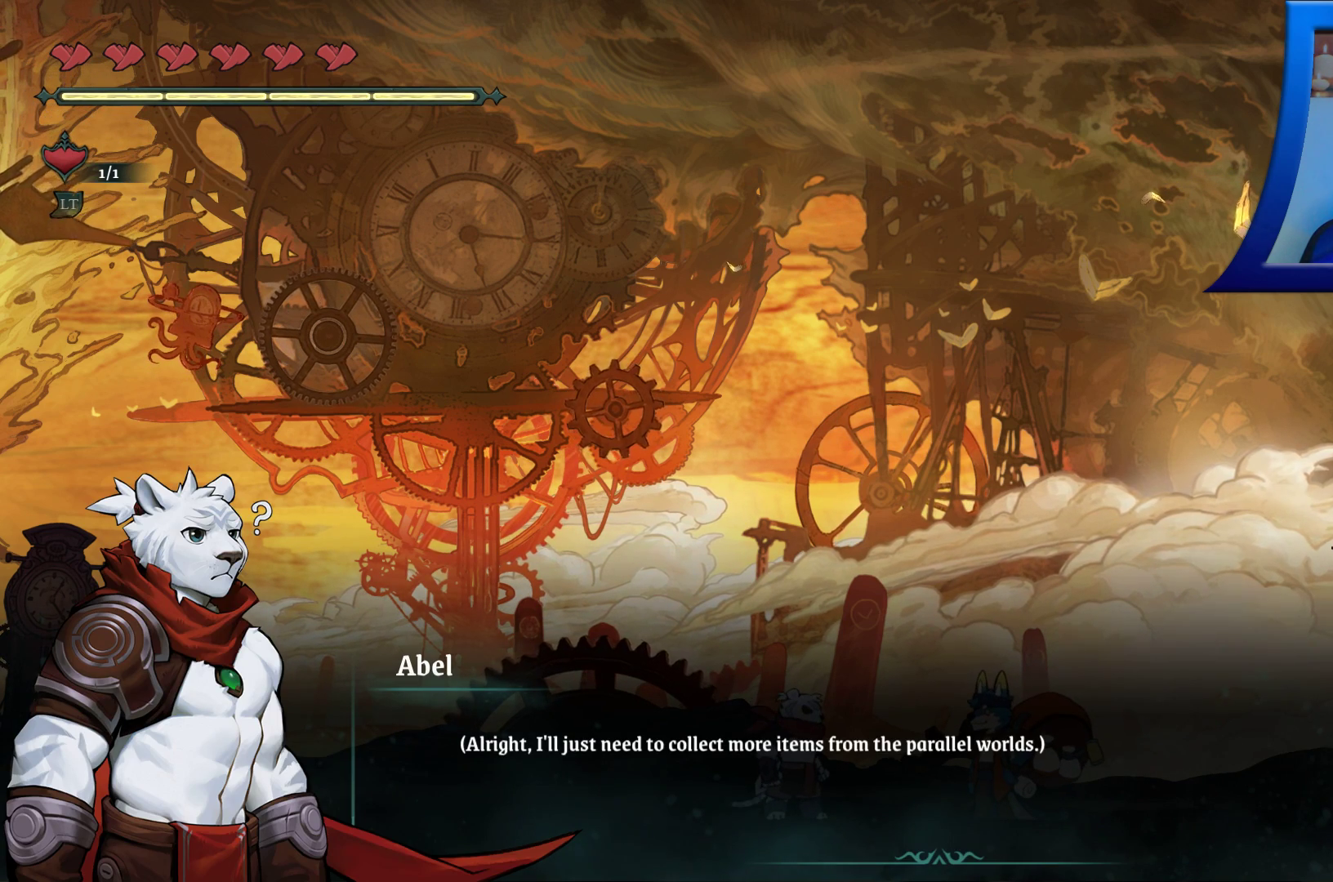
{"dt_ms": 500, "buttons": ["Y"], "left_stick": "center", "right_stick": "center", "events": [[417, "Y", "down"]]}
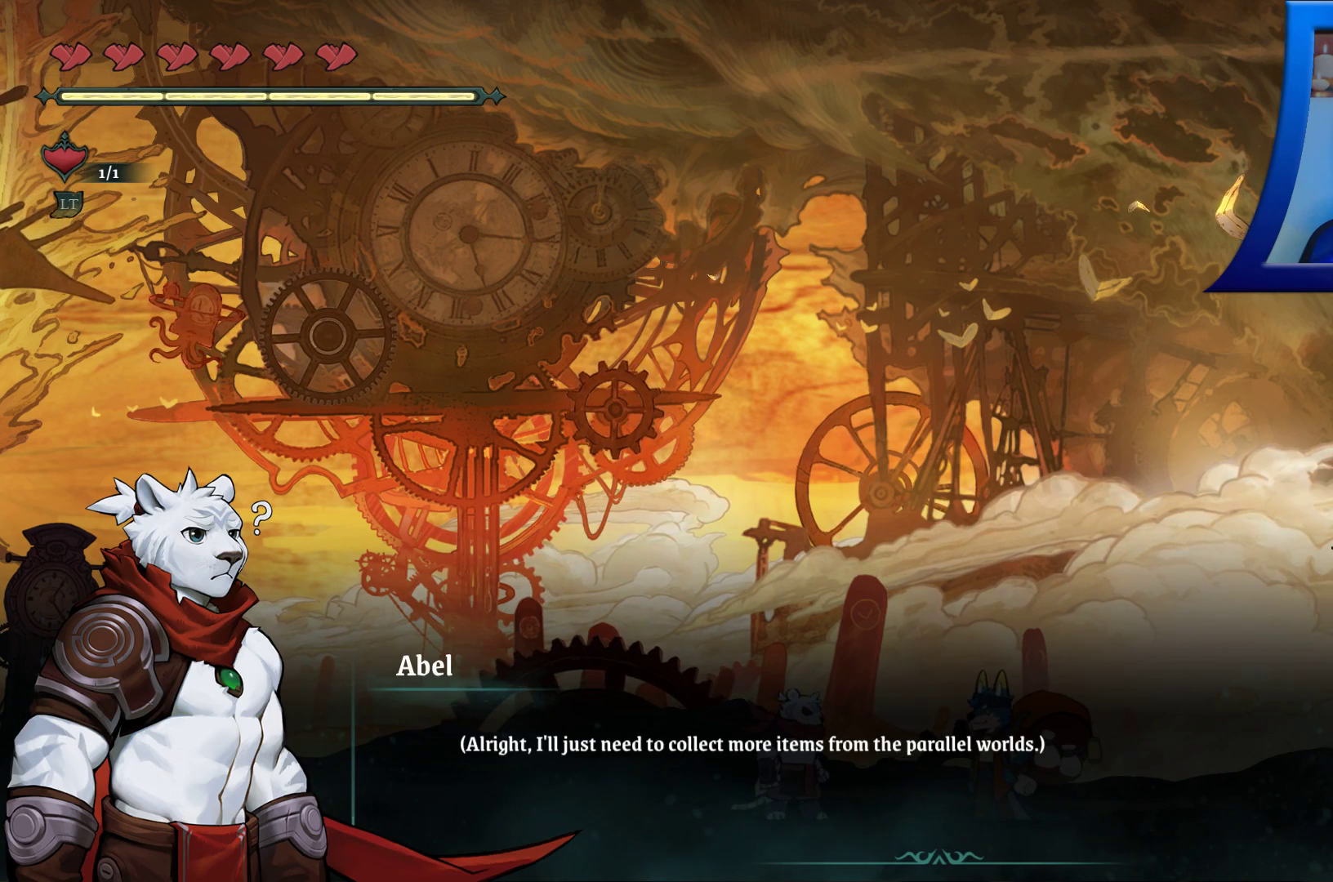
{"dt_ms": 500, "buttons": [], "left_stick": "center", "right_stick": "center", "events": [[50, "Y", "up"]]}
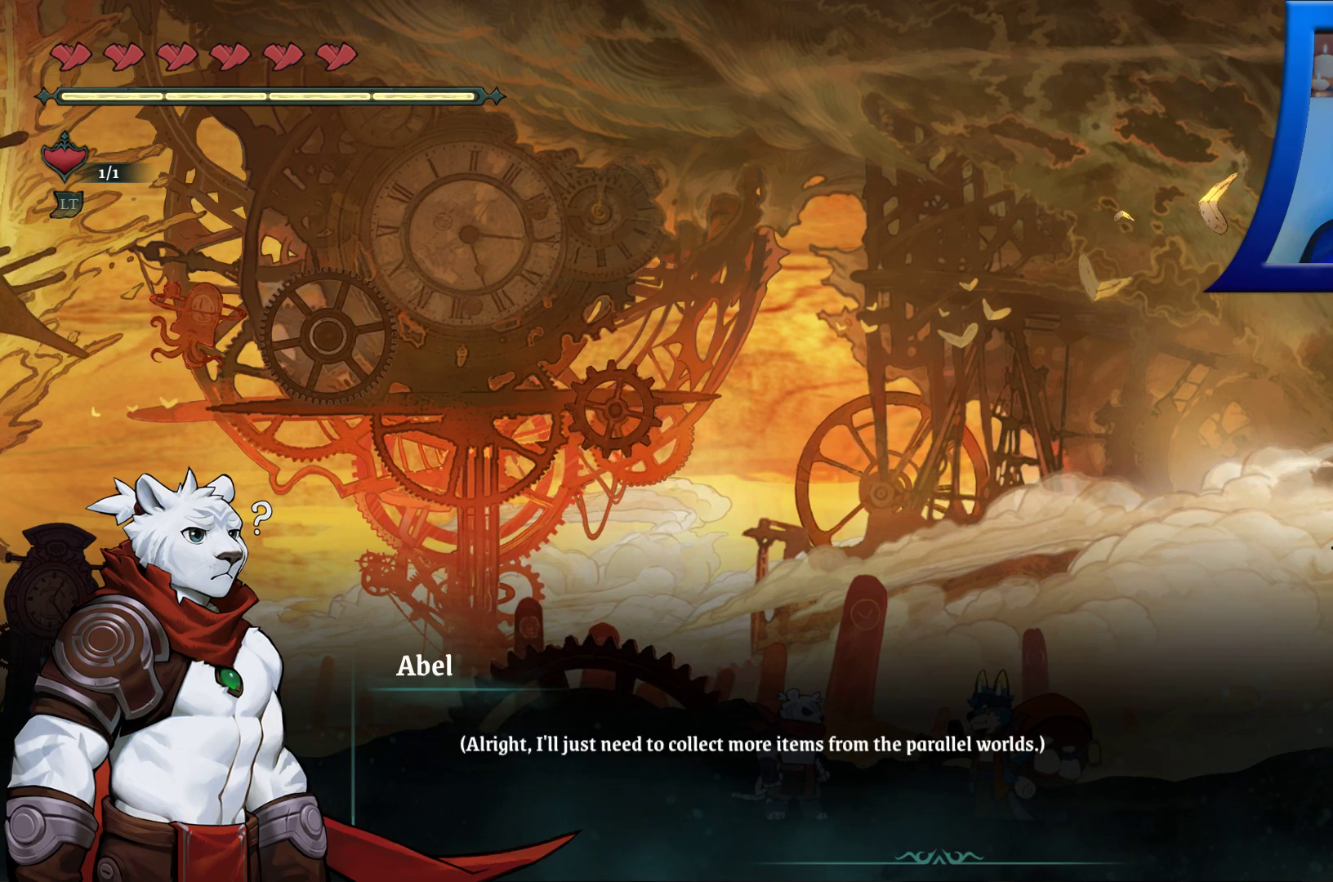
{"dt_ms": 500, "buttons": [], "left_stick": "center", "right_stick": "center", "events": []}
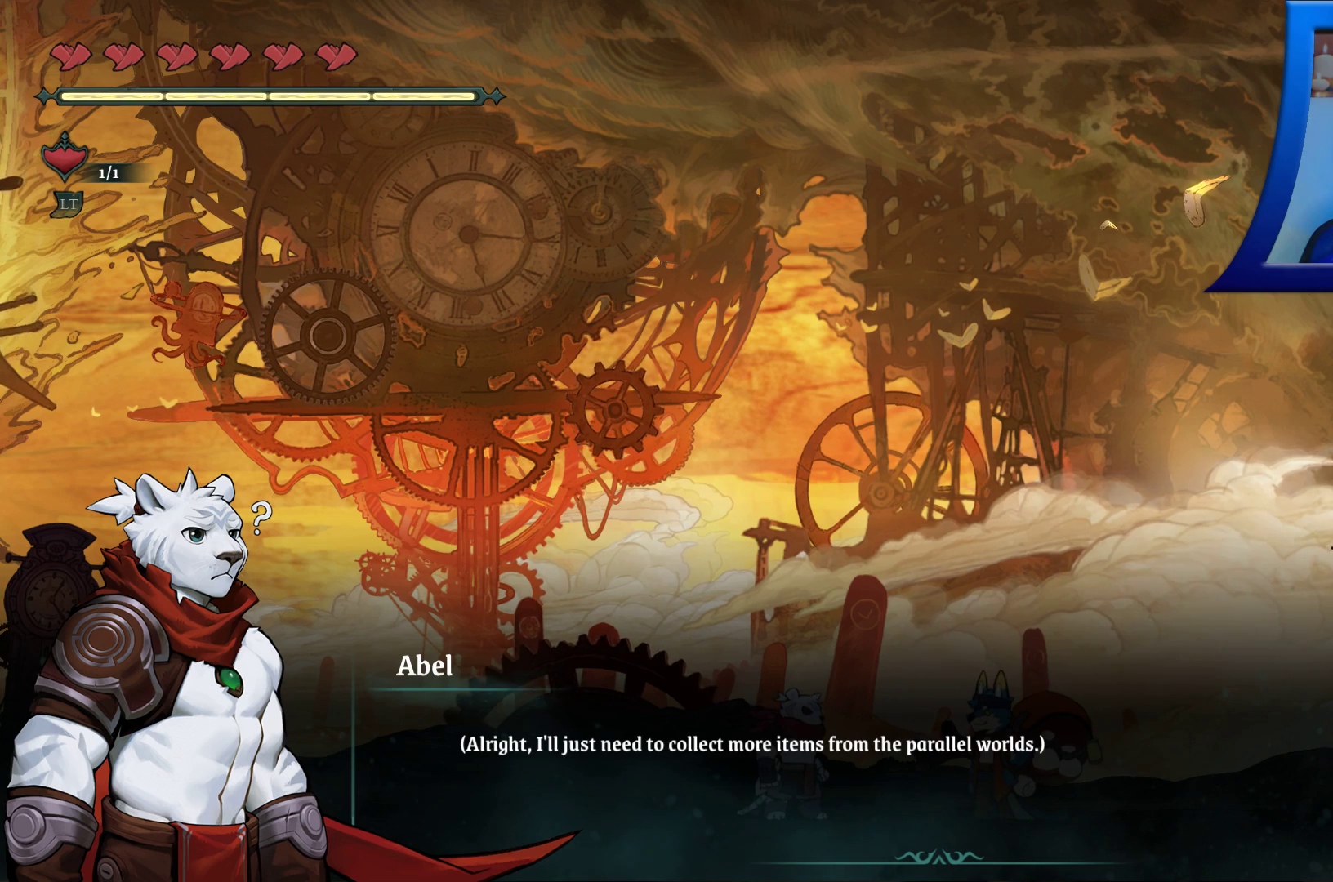
{"dt_ms": 500, "buttons": [], "left_stick": "center", "right_stick": "center", "events": []}
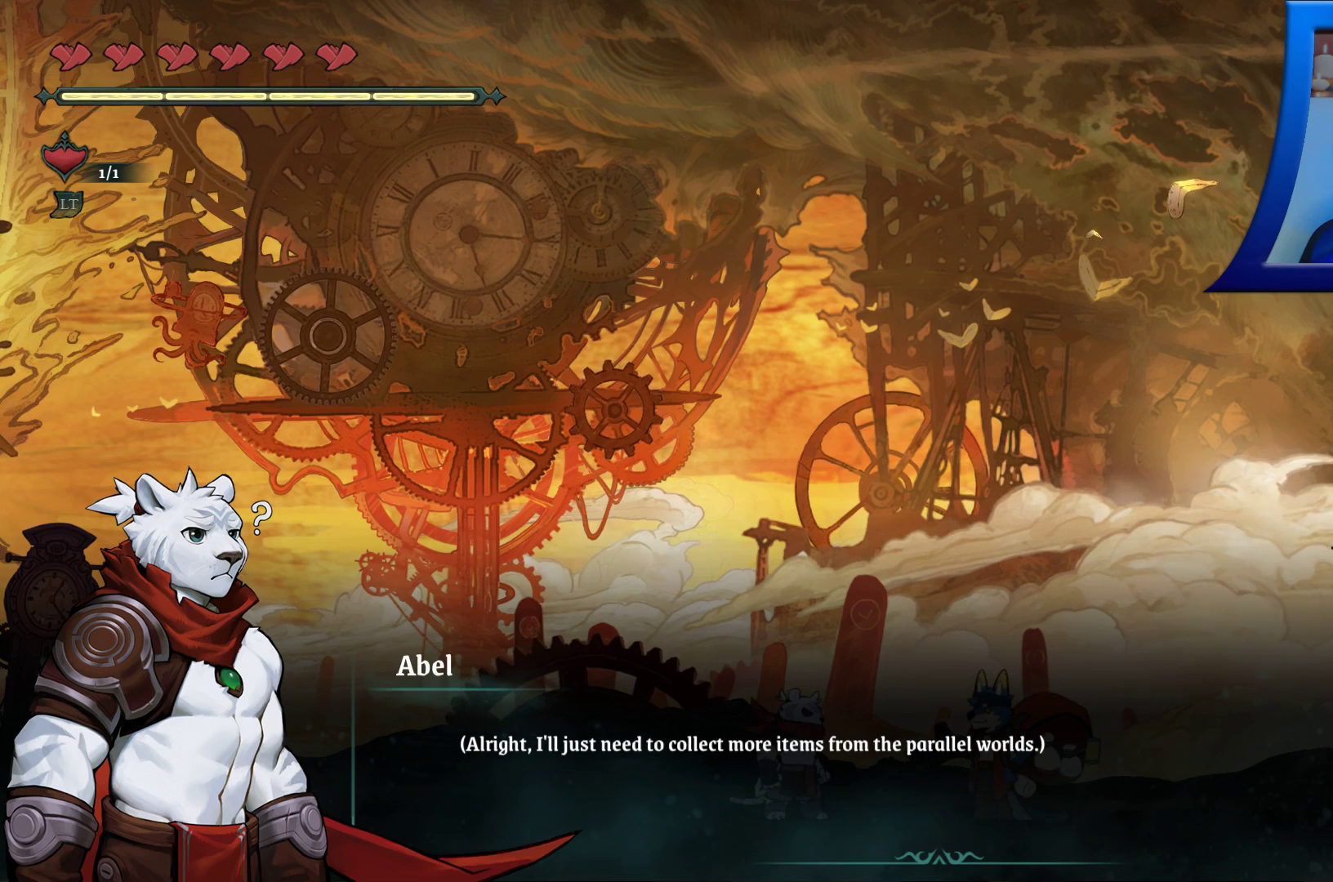
{"dt_ms": 500, "buttons": [], "left_stick": "center", "right_stick": "center", "events": []}
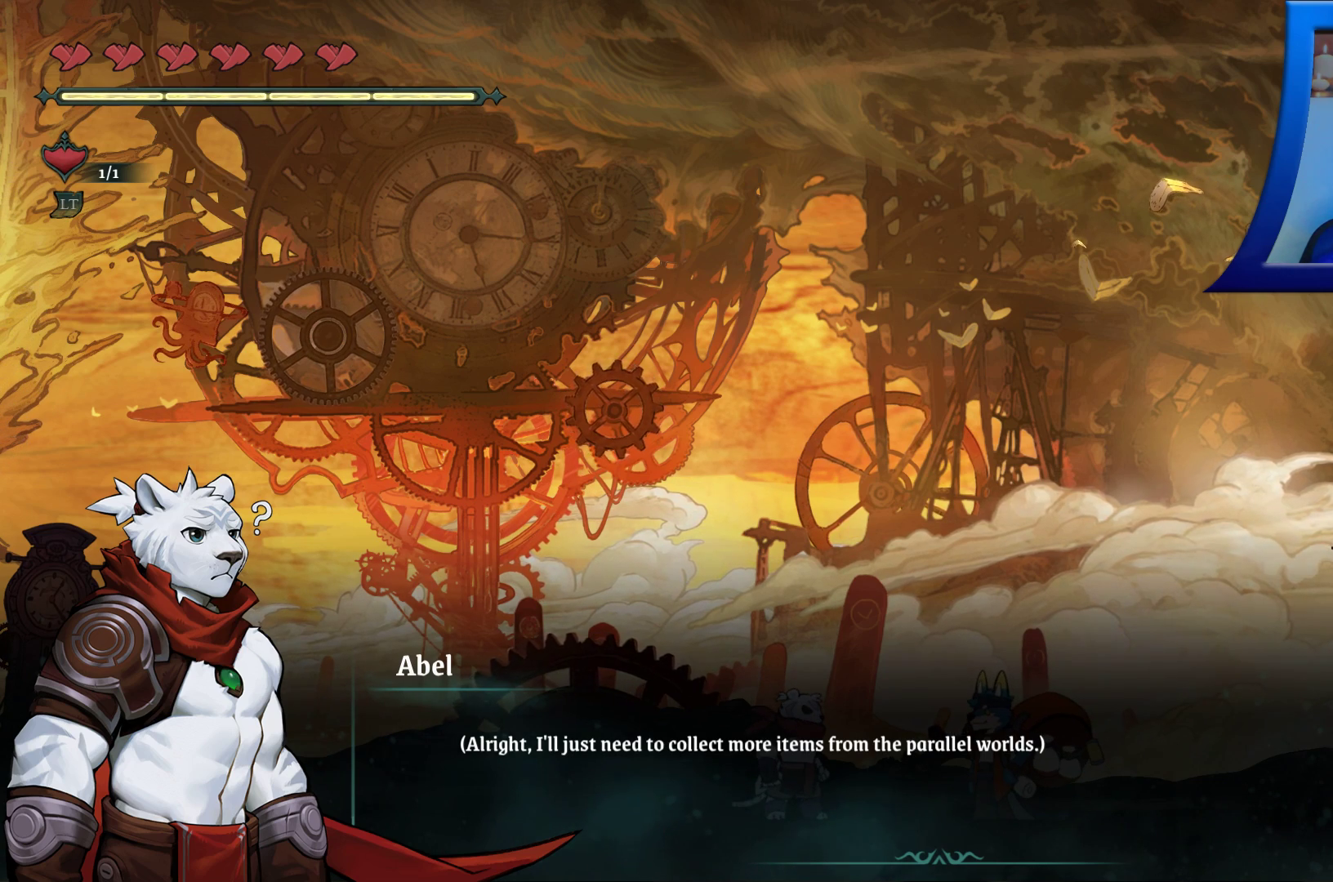
{"dt_ms": 500, "buttons": [], "left_stick": "center", "right_stick": "center", "events": []}
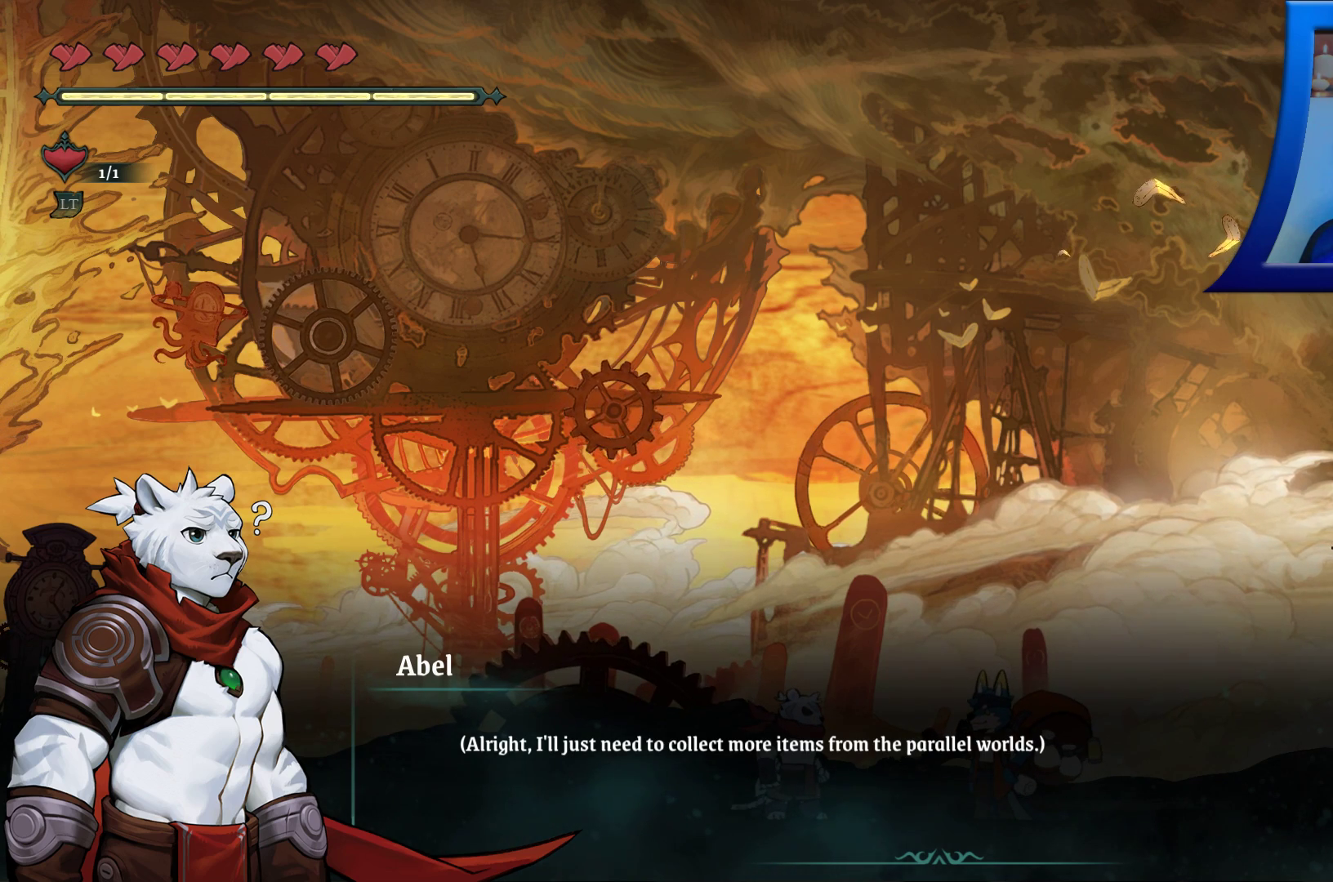
{"dt_ms": 500, "buttons": [], "left_stick": "center", "right_stick": "center", "events": []}
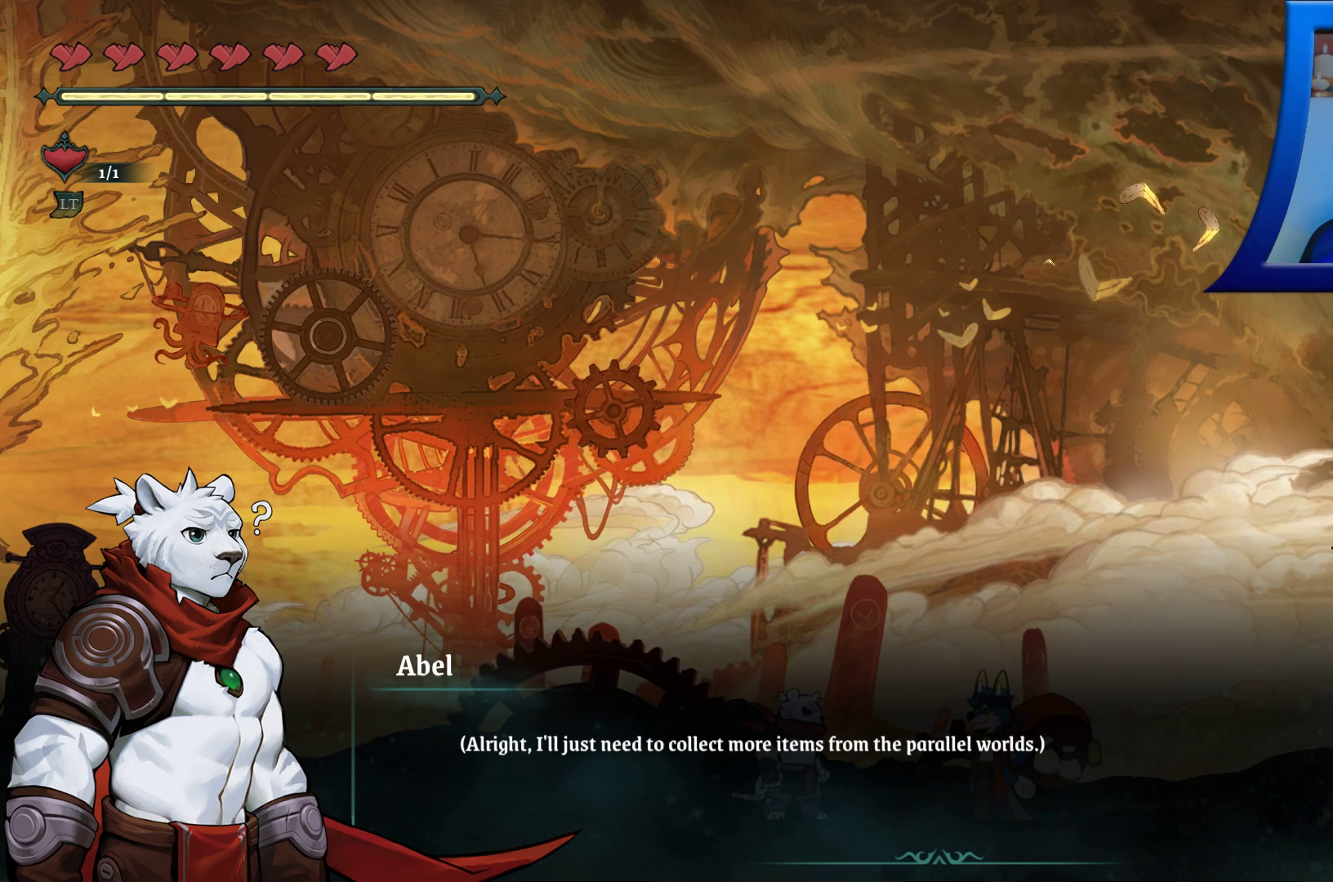
{"dt_ms": 500, "buttons": [], "left_stick": "center", "right_stick": "center", "events": []}
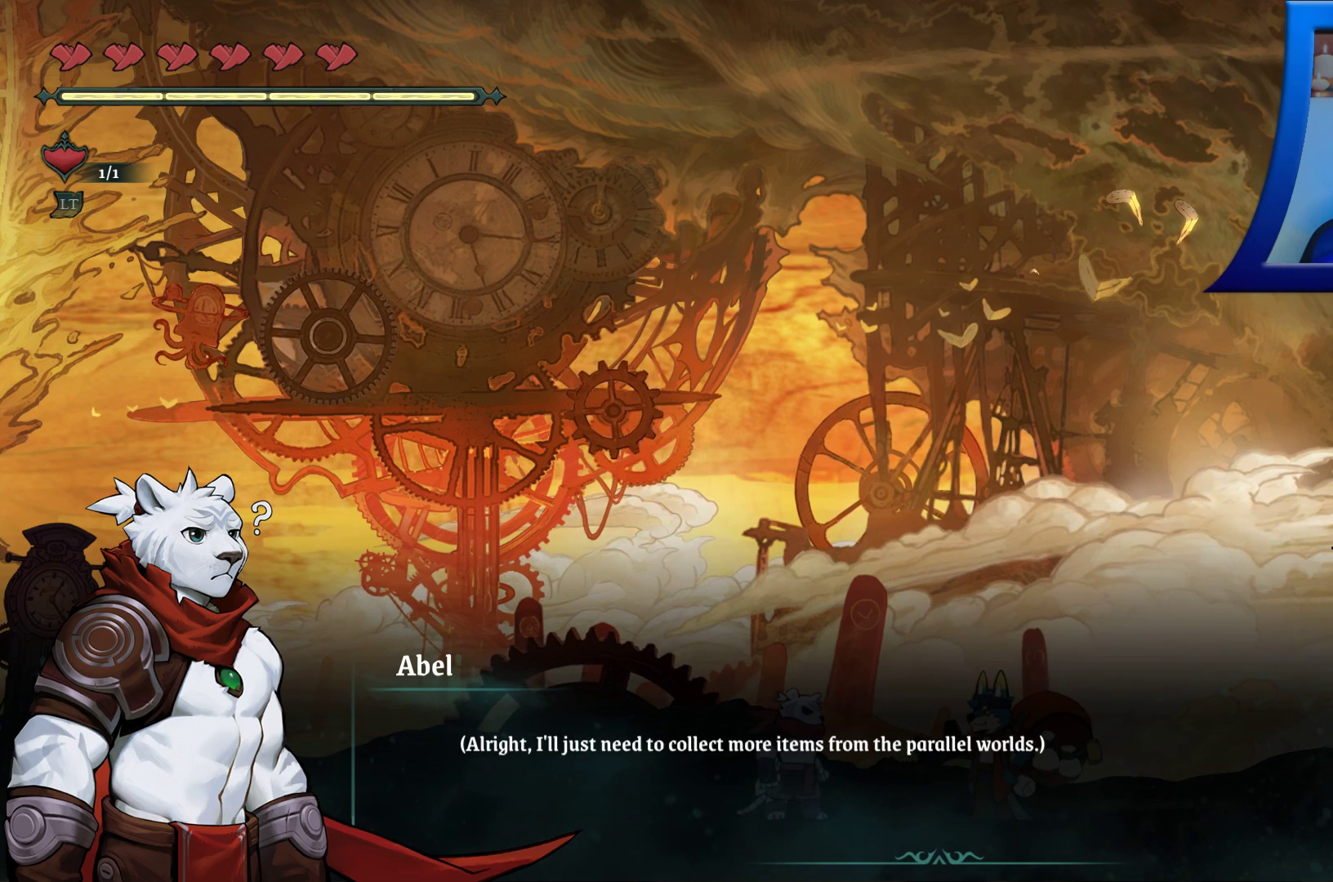
{"dt_ms": 500, "buttons": [], "left_stick": "center", "right_stick": "center", "events": []}
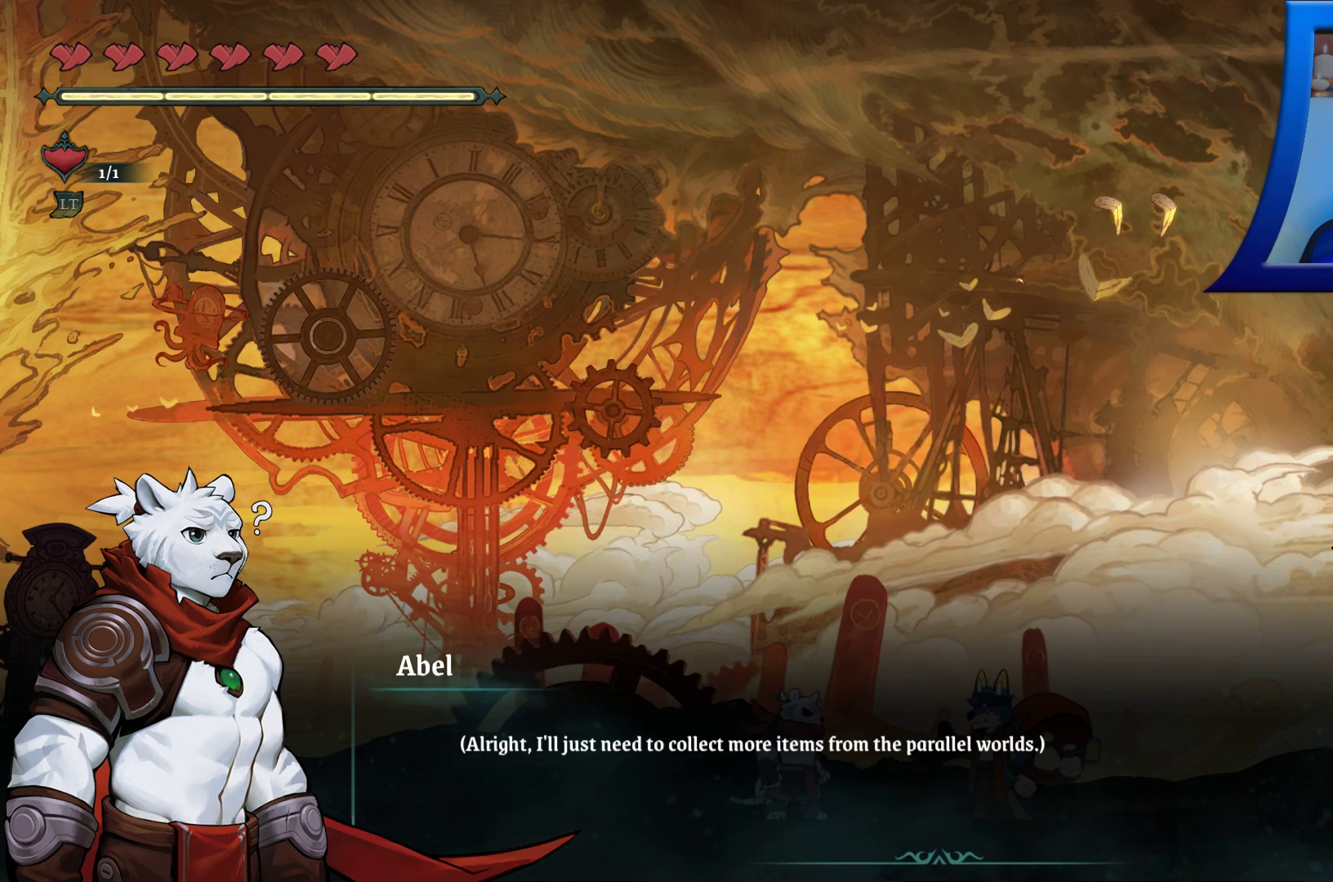
{"dt_ms": 500, "buttons": [], "left_stick": "center", "right_stick": "center", "events": [[183, "A", "down"], [333, "A", "up"]]}
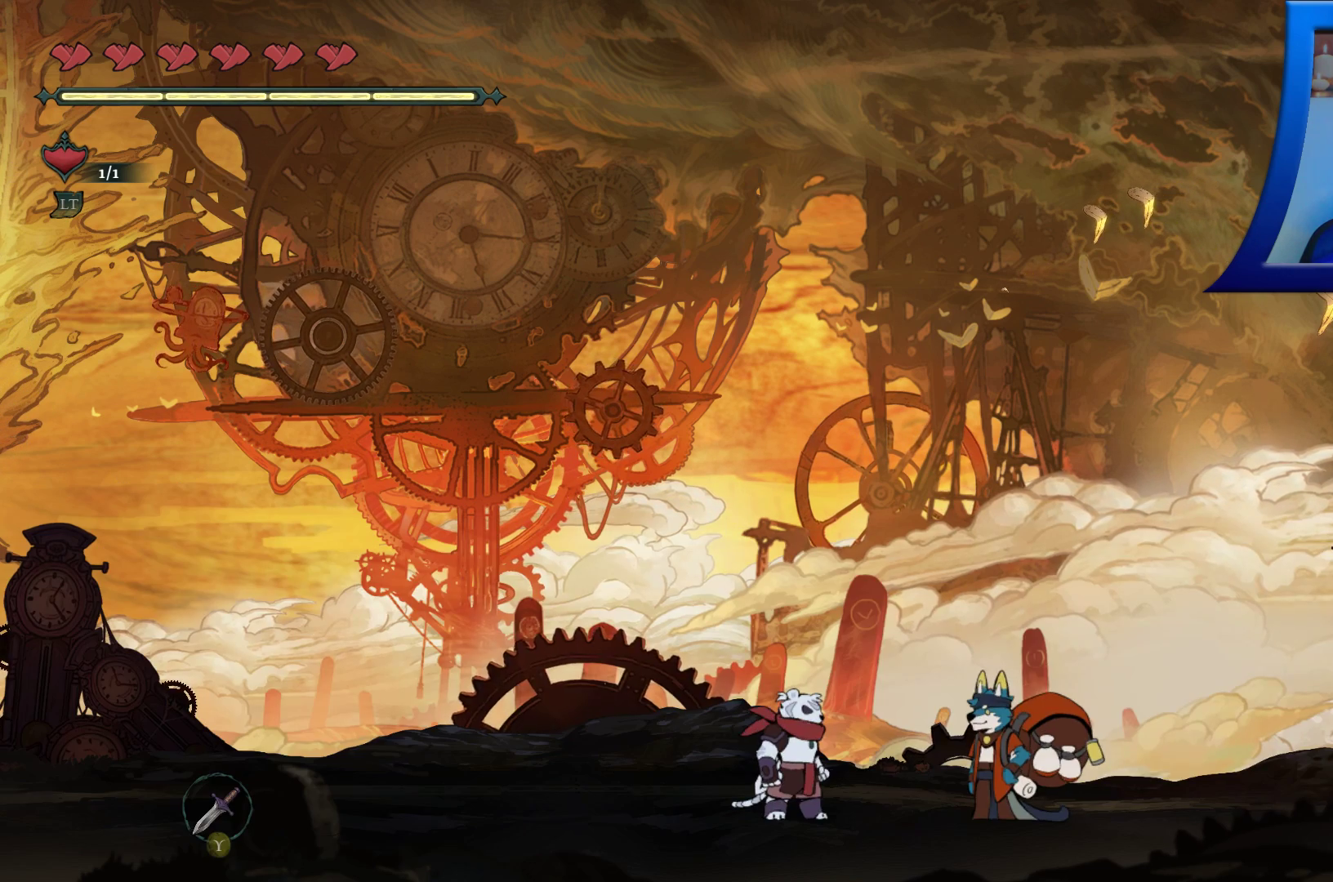
{"dt_ms": 500, "buttons": [], "left_stick": "center", "right_stick": "center", "events": []}
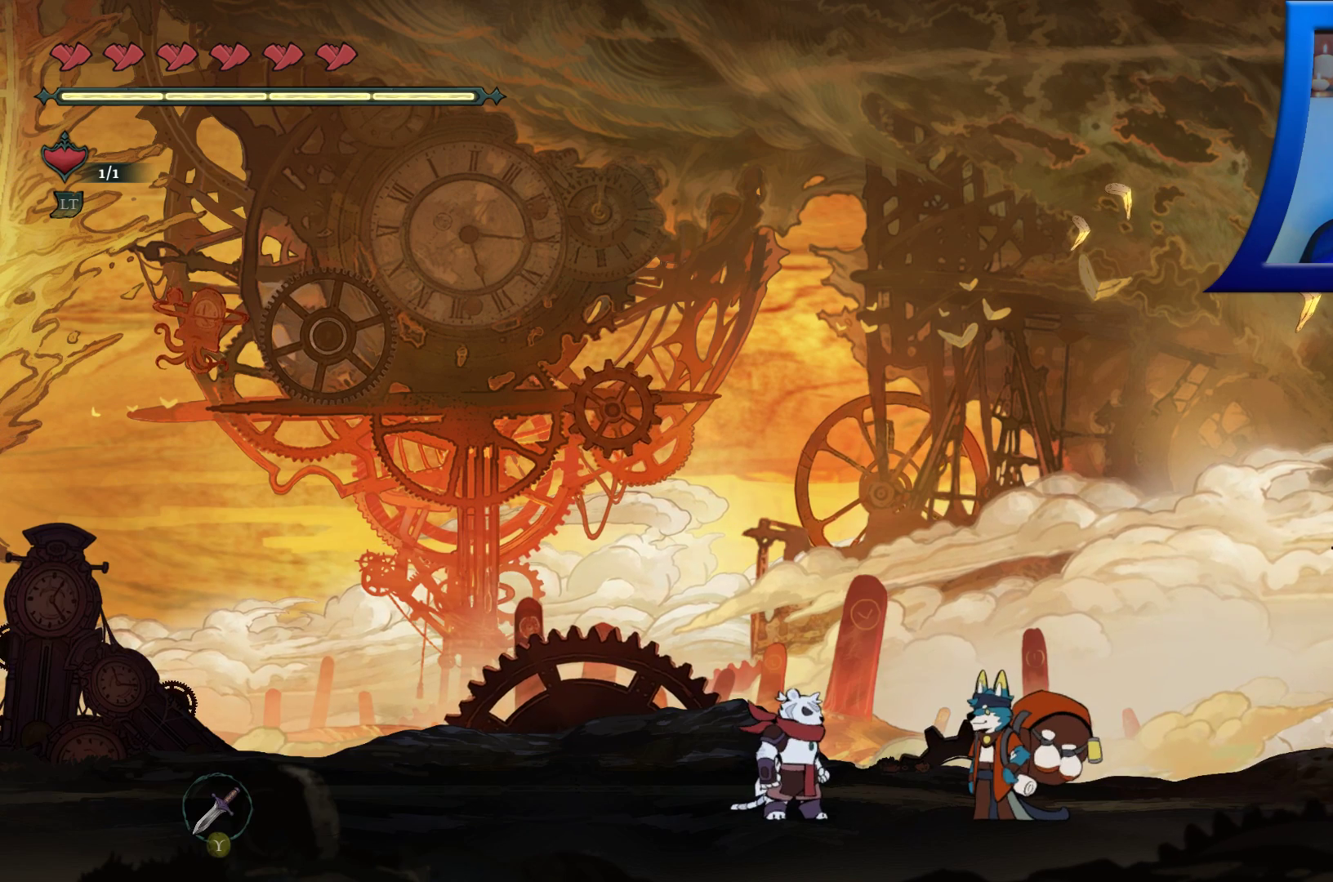
{"dt_ms": 500, "buttons": ["X"], "left_stick": "right", "right_stick": "center", "events": [[167, "Y", "down"], [233, "Y", "up"], [417, "left_stick", "right"], [483, "X", "down"]]}
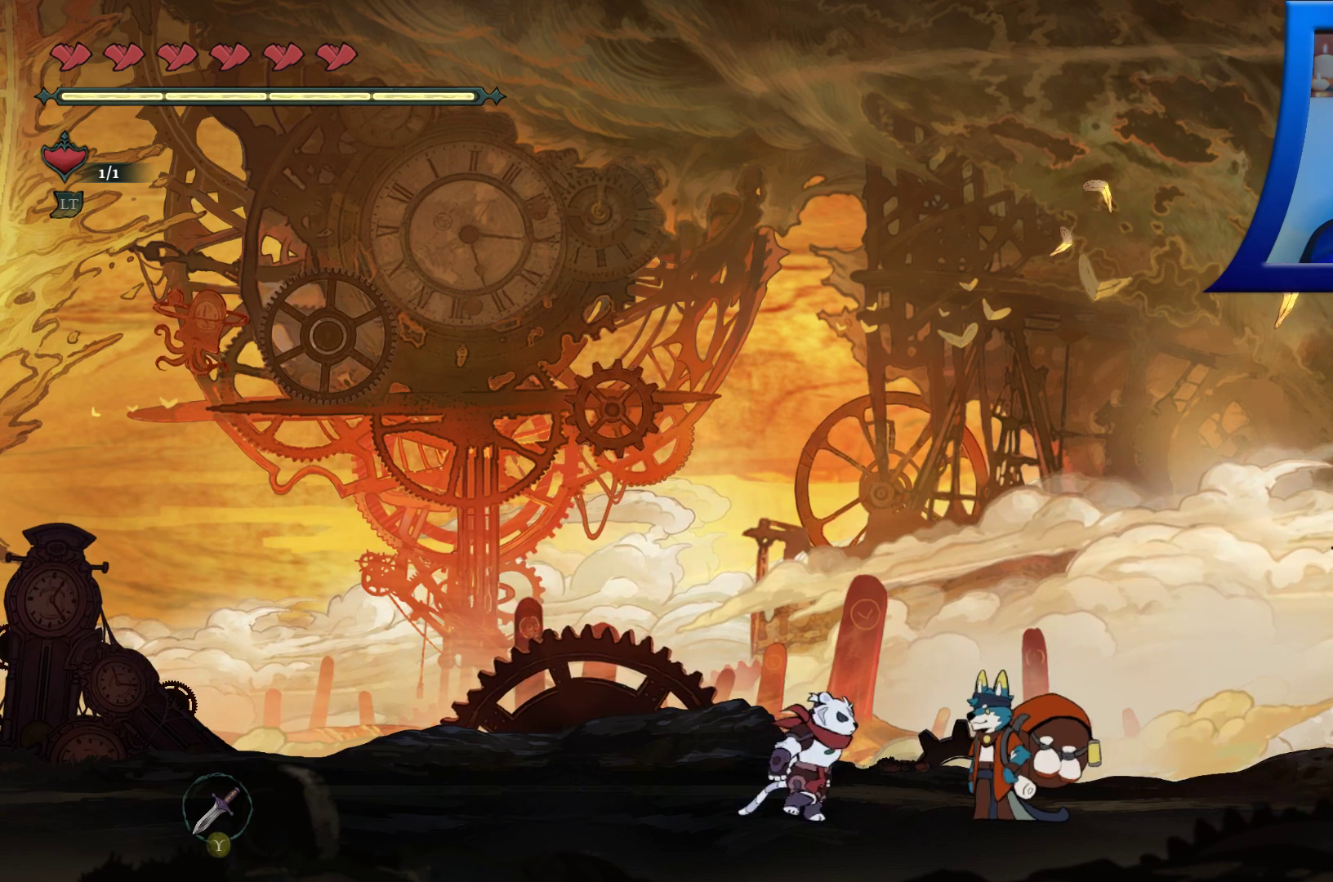
{"dt_ms": 500, "buttons": [], "left_stick": "center", "right_stick": "center", "events": [[217, "X", "up"], [400, "left_stick", "center"]]}
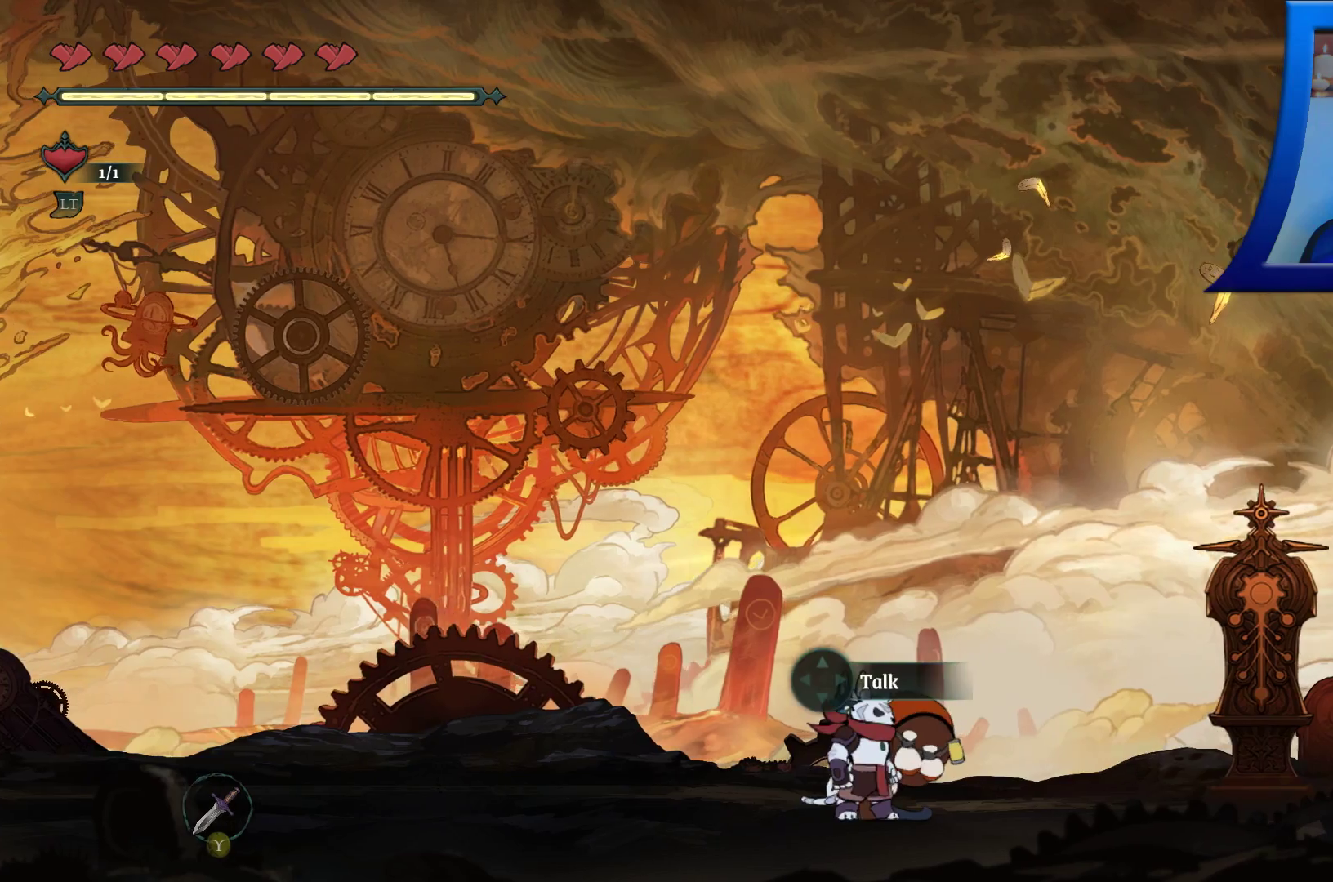
{"dt_ms": 500, "buttons": [], "left_stick": "center", "right_stick": "center"}
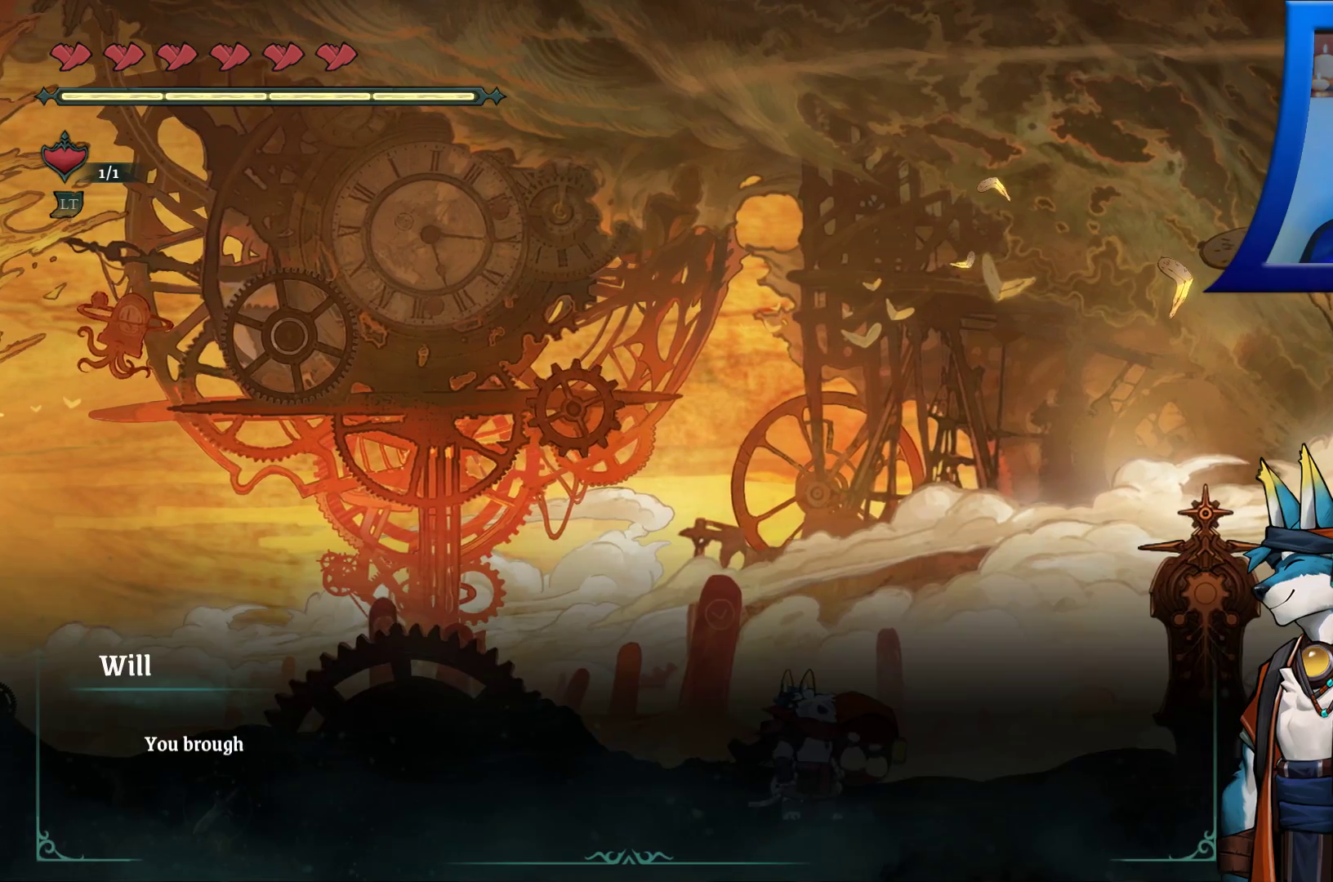
{"dt_ms": 500, "buttons": [], "left_stick": "center", "right_stick": "center", "events": [[300, "A", "down"], [383, "A", "up"]]}
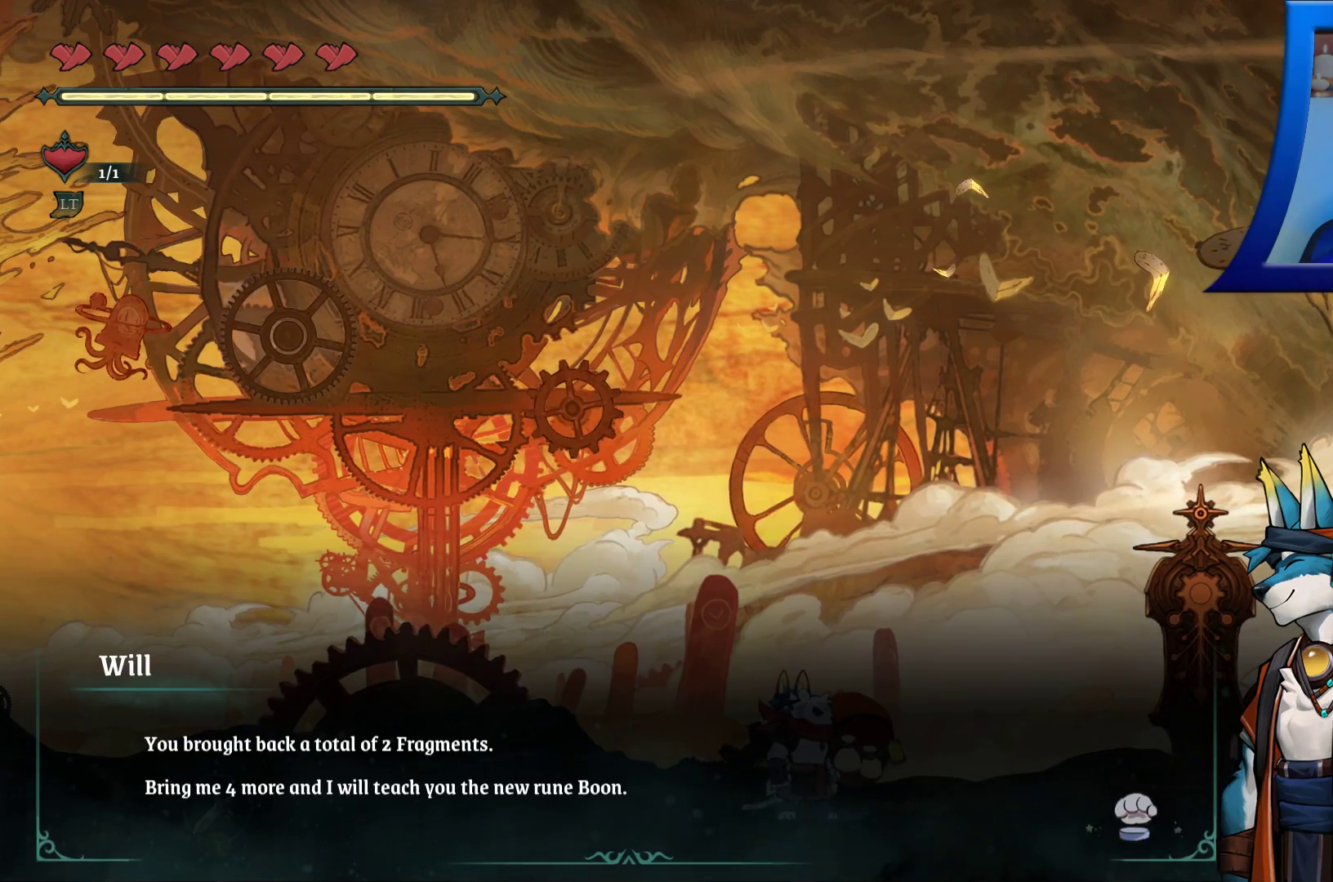
{"dt_ms": 500, "buttons": [], "left_stick": "center", "right_stick": "center", "events": []}
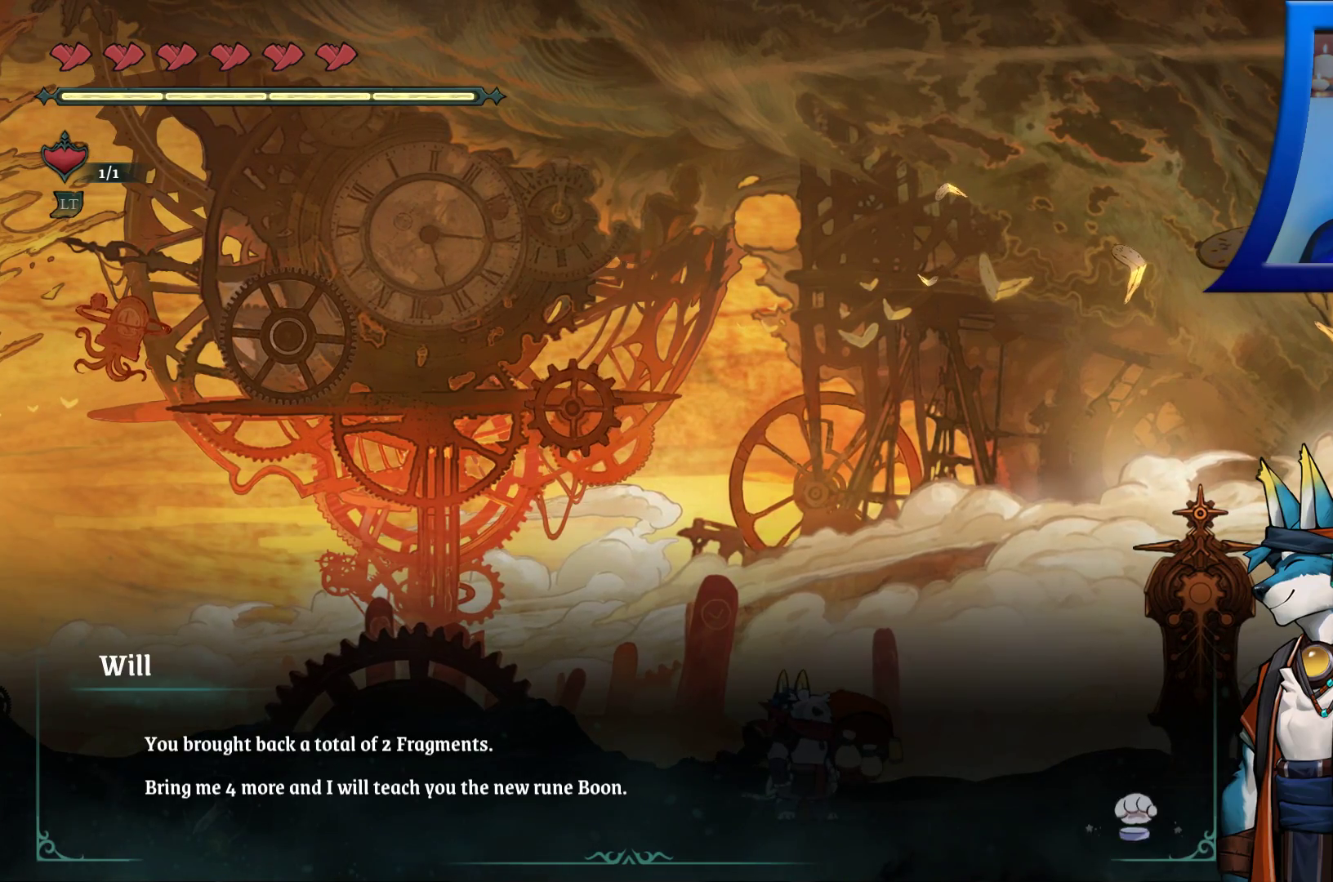
{"dt_ms": 1000, "buttons": [], "left_stick": "left", "right_stick": "center"}
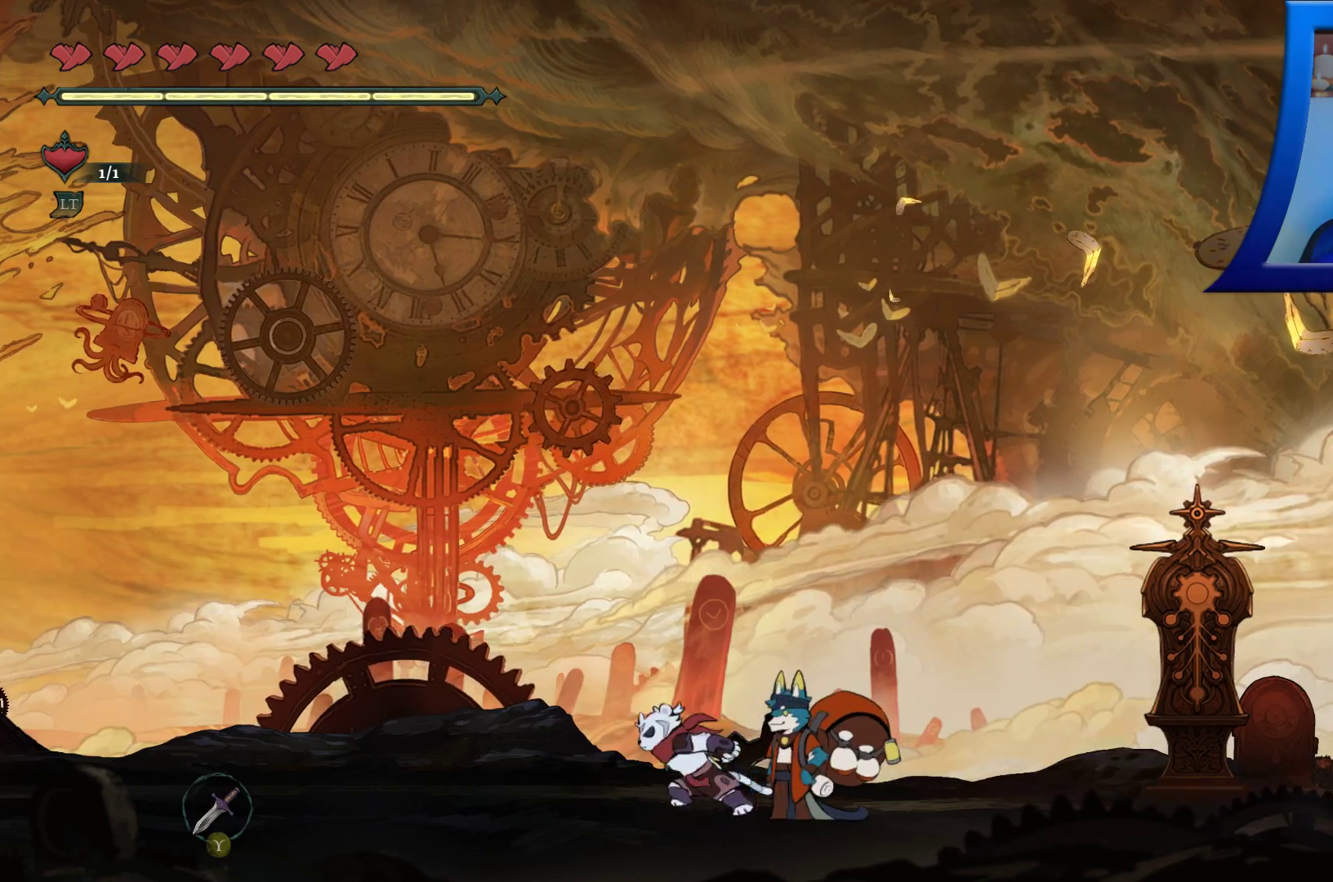
{"dt_ms": 500, "buttons": [], "left_stick": "center", "right_stick": "center"}
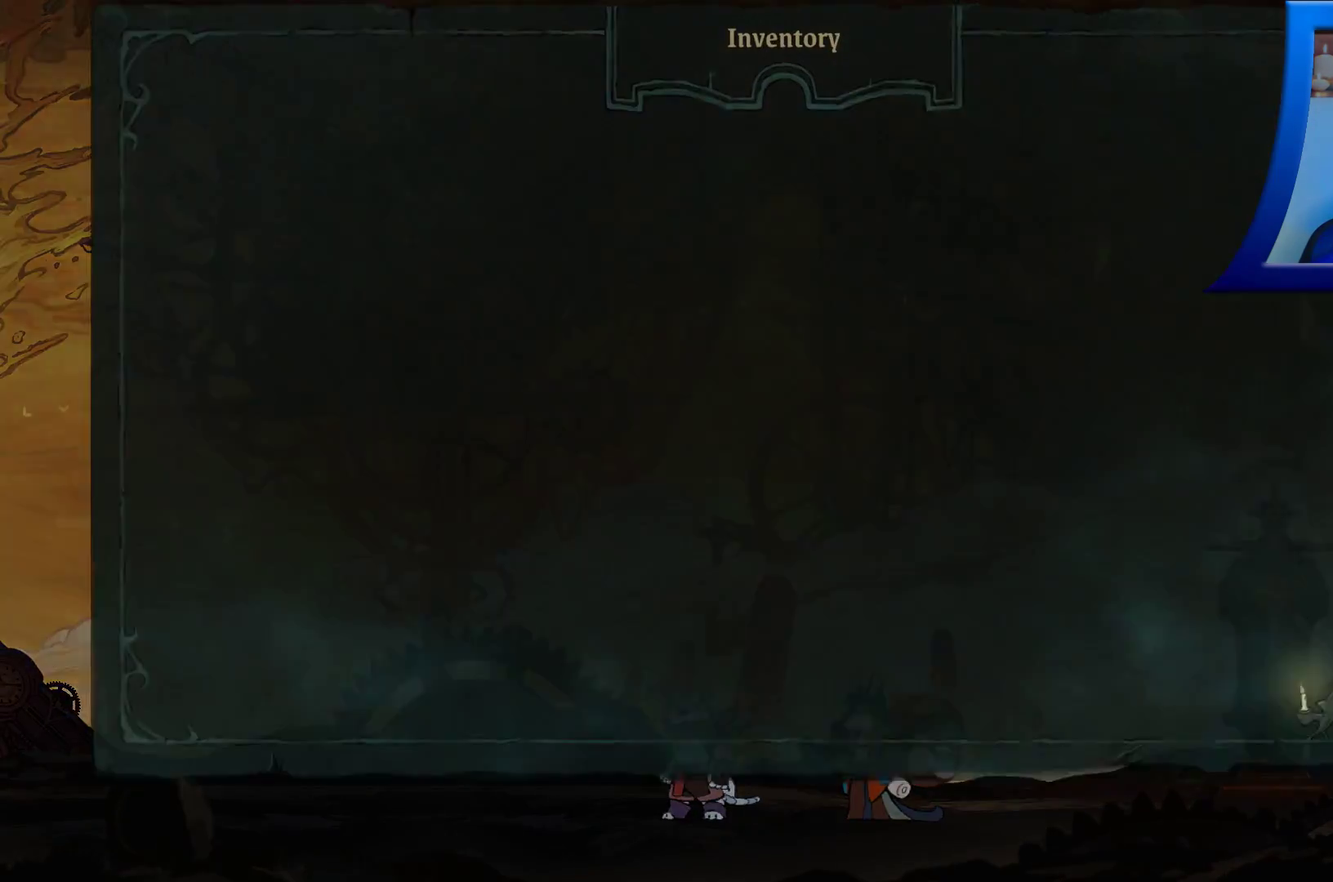
{"dt_ms": 500, "buttons": [], "left_stick": "center", "right_stick": "center", "events": []}
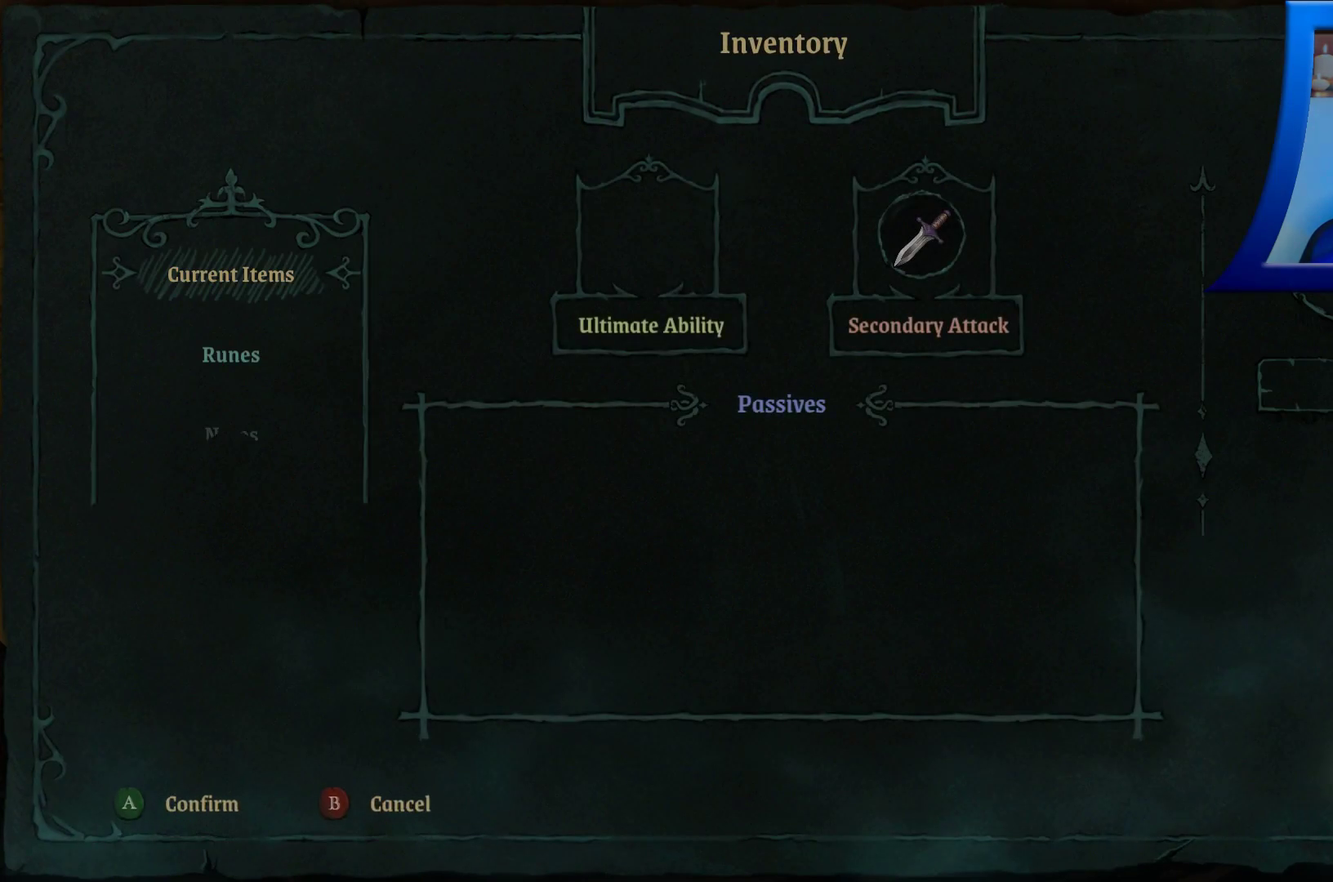
{"dt_ms": 500, "buttons": [], "left_stick": "down", "right_stick": "center", "events": [[483, "left_stick", "down"]]}
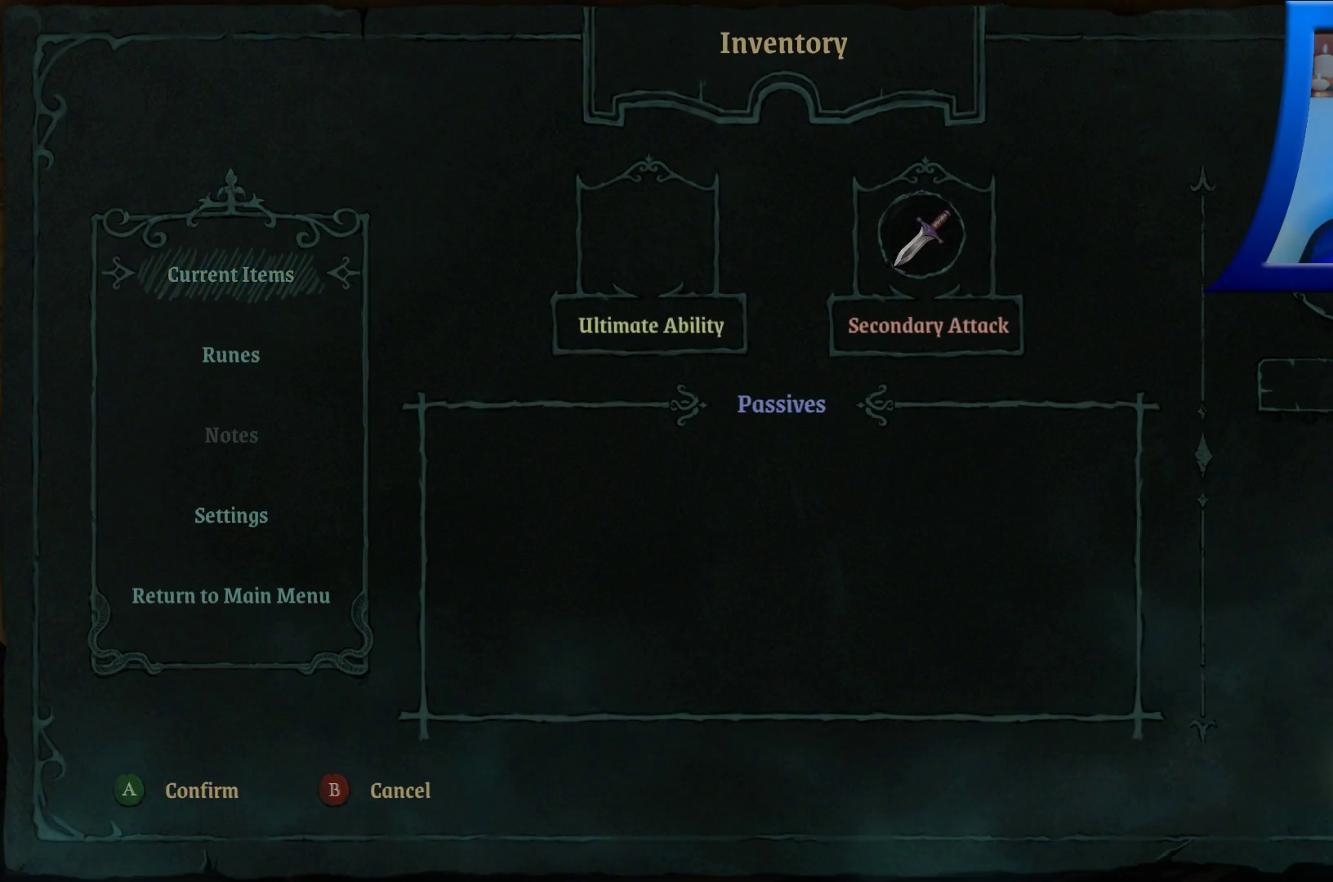
{"dt_ms": 500, "buttons": [], "left_stick": "center", "right_stick": "center", "events": [[133, "left_stick", "center"]]}
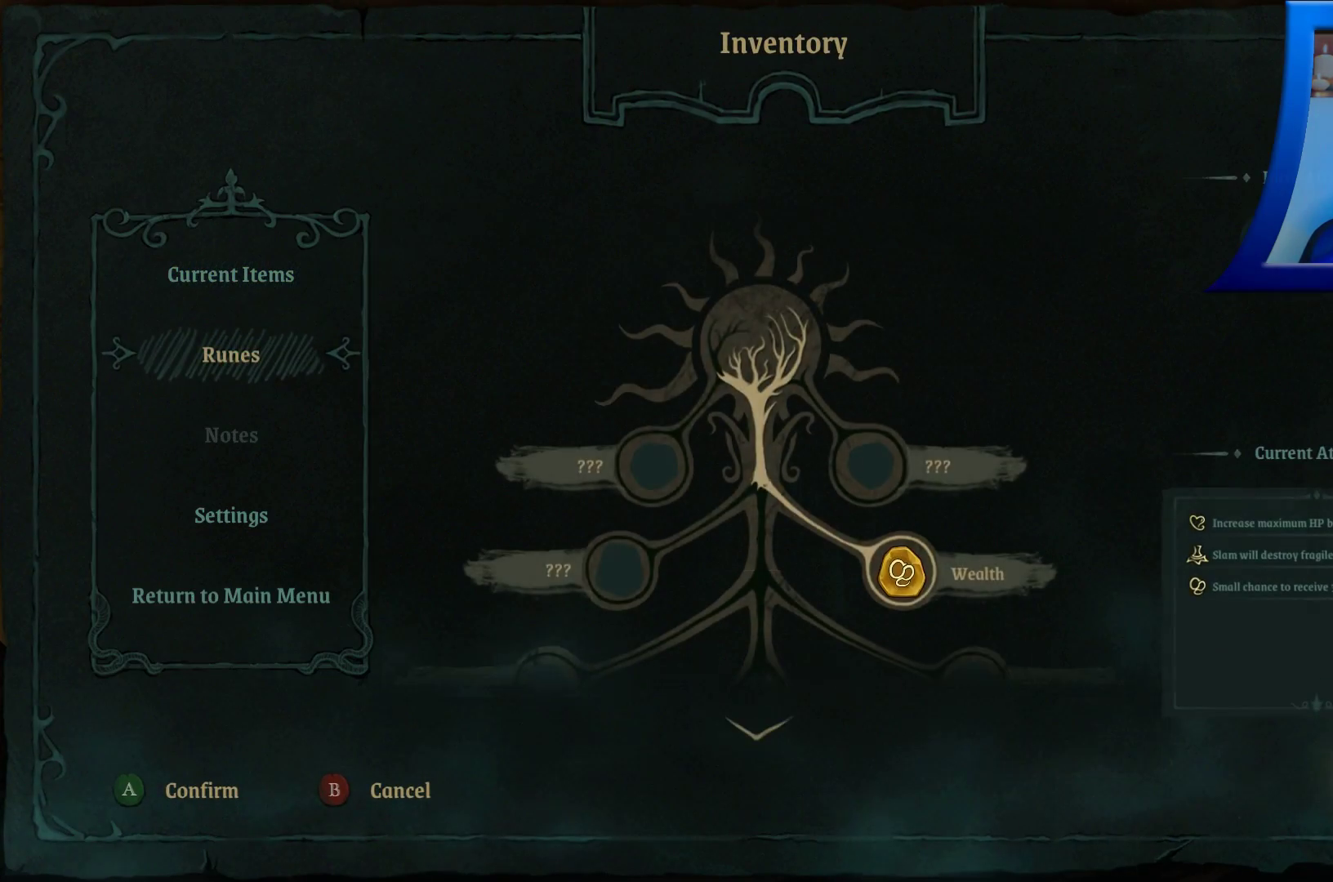
{"dt_ms": 500, "buttons": [], "left_stick": "center", "right_stick": "center", "events": []}